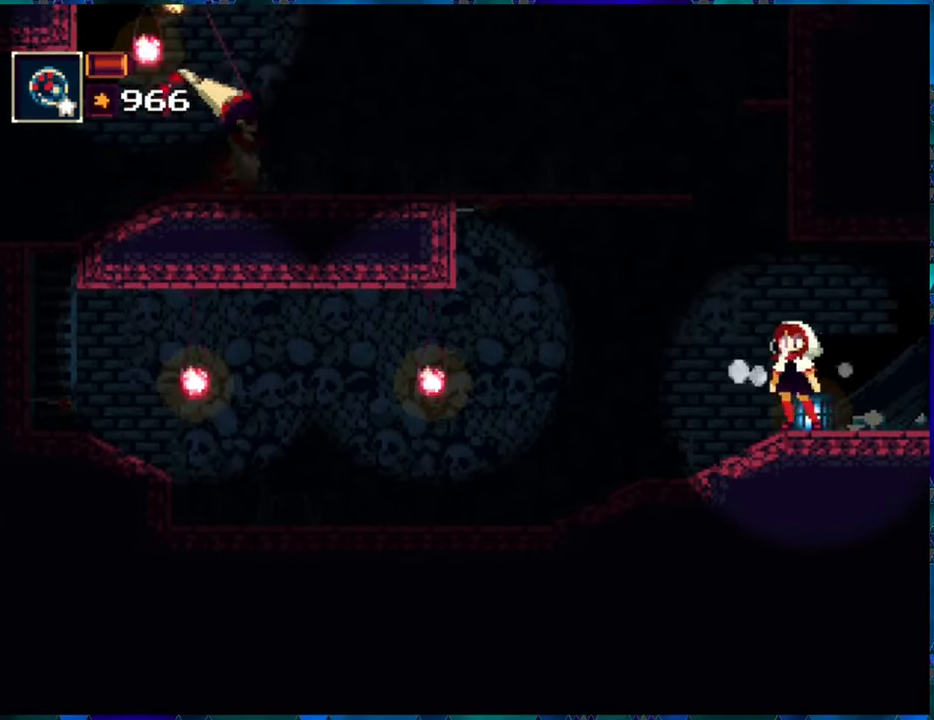
Gameplay with a controller (Nintendo layout); each line is a JSON object with the inputs held at the frame after it. "events" lists button and stick changes between this image and that frame as [ms after this image, input, new state], when the widget could be followed in between. Not read: L3 R3.
{"buttons": ["B", "R1", "DPAD_LEFT"], "left_stick": "center", "right_stick": "center", "events": [[350, "B", "down"], [384, "DPAD_LEFT", "down"]]}
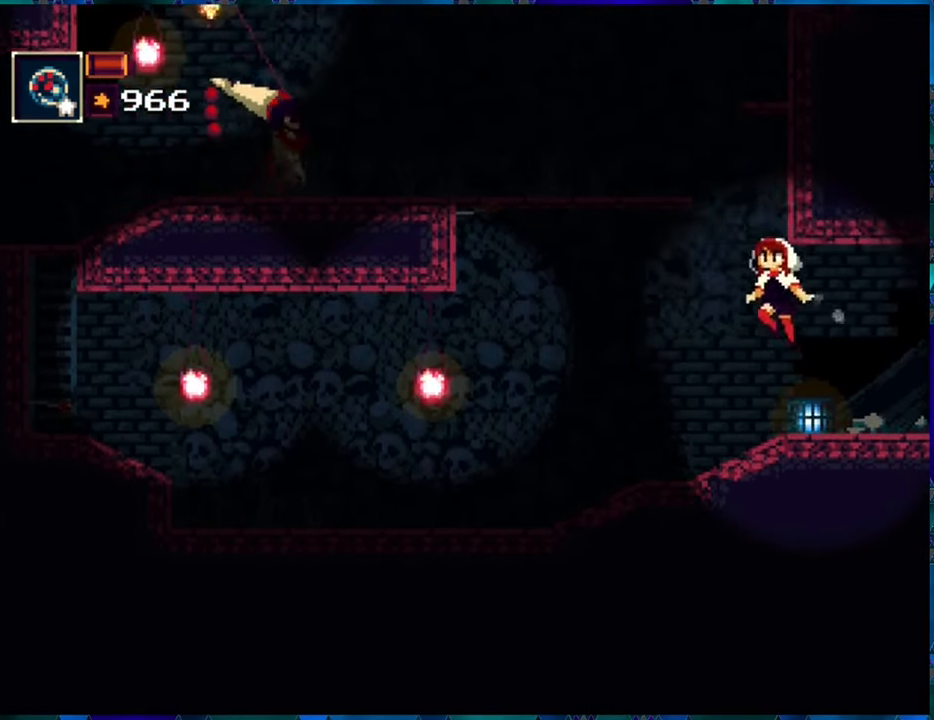
{"buttons": ["B", "R1"], "left_stick": "center", "right_stick": "center", "events": [[67, "DPAD_LEFT", "up"], [167, "B", "up"], [217, "B", "down"]]}
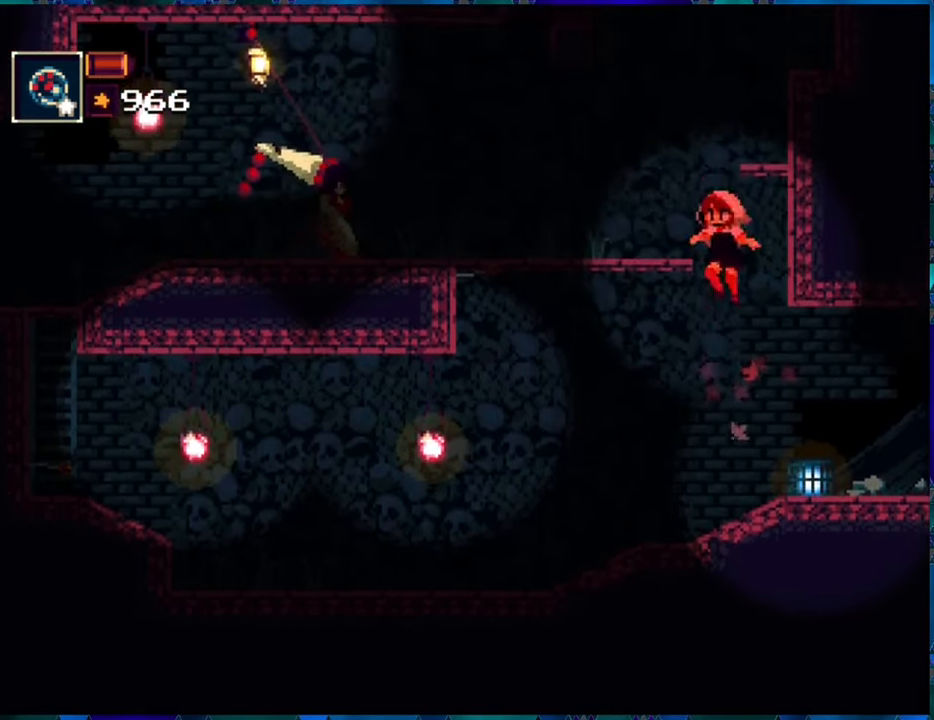
{"buttons": ["R1", "DPAD_RIGHT"], "left_stick": "center", "right_stick": "center", "events": [[50, "B", "up"], [50, "R1", "up"], [100, "R1", "down"], [434, "DPAD_RIGHT", "down"]]}
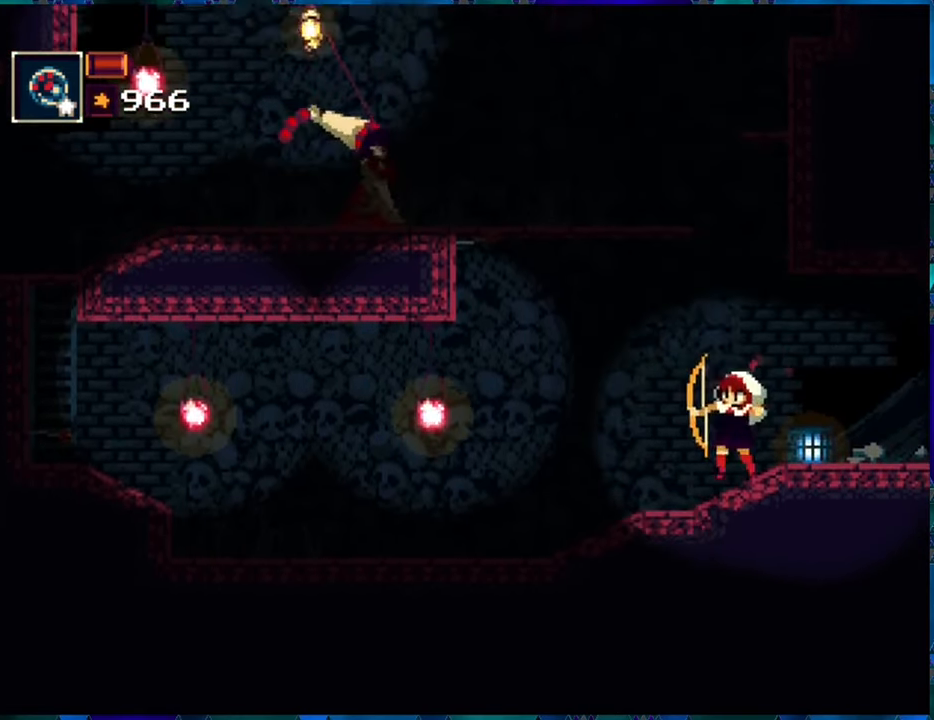
{"buttons": ["R1", "DPAD_LEFT"], "left_stick": "center", "right_stick": "center", "events": [[250, "DPAD_RIGHT", "up"], [367, "DPAD_LEFT", "down"]]}
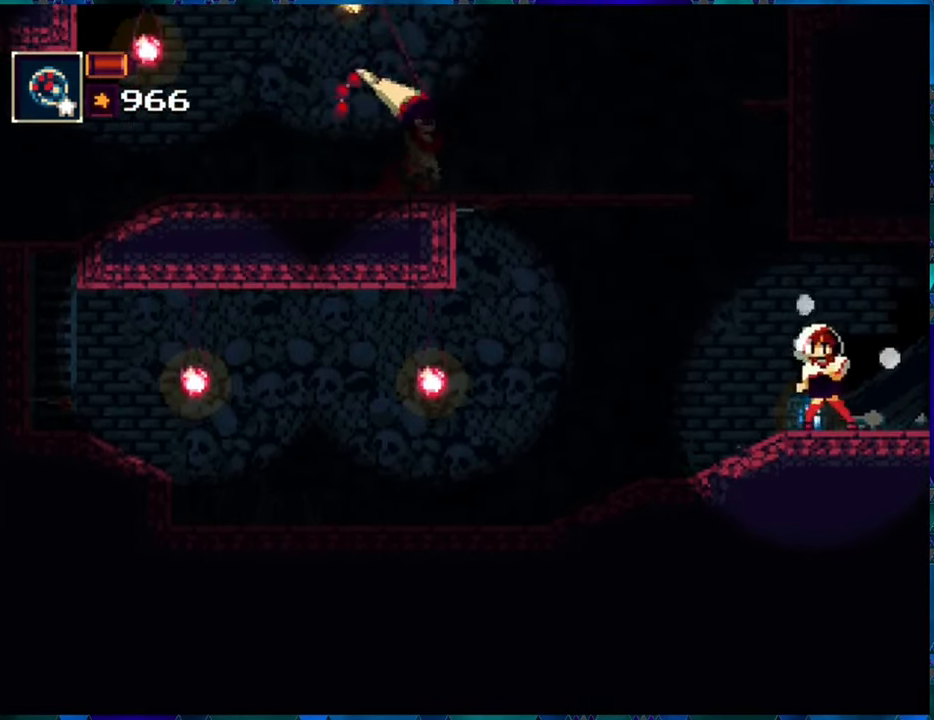
{"buttons": ["R1"], "left_stick": "center", "right_stick": "center", "events": [[17, "DPAD_LEFT", "up"], [300, "DPAD_LEFT", "down"], [400, "DPAD_LEFT", "up"]]}
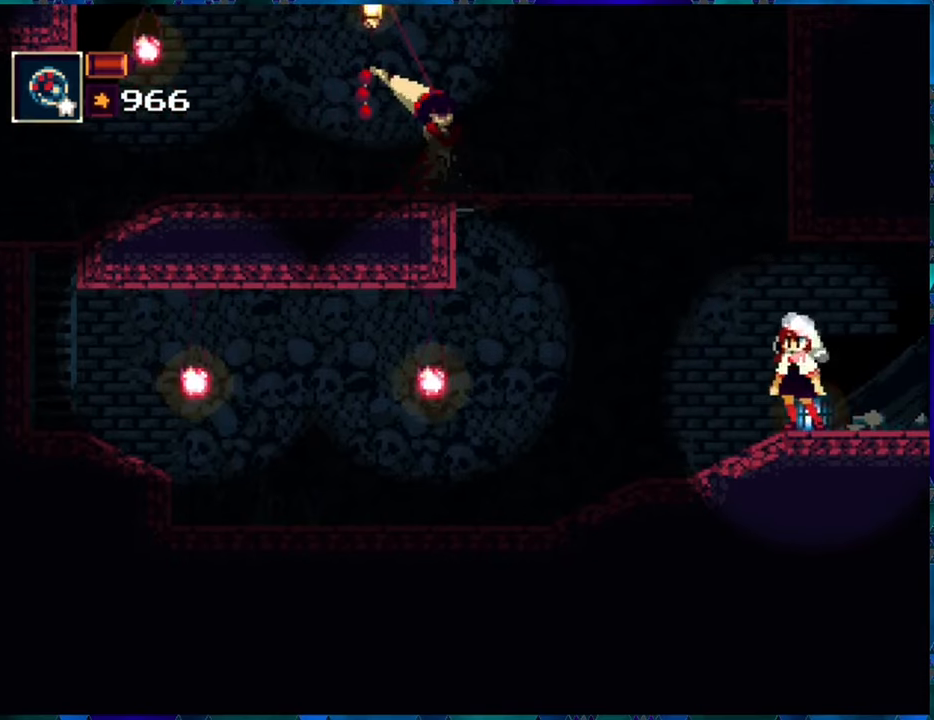
{"buttons": ["R1"], "left_stick": "center", "right_stick": "center", "events": [[183, "DPAD_LEFT", "down"], [216, "B", "down"], [316, "DPAD_LEFT", "up"], [483, "B", "up"]]}
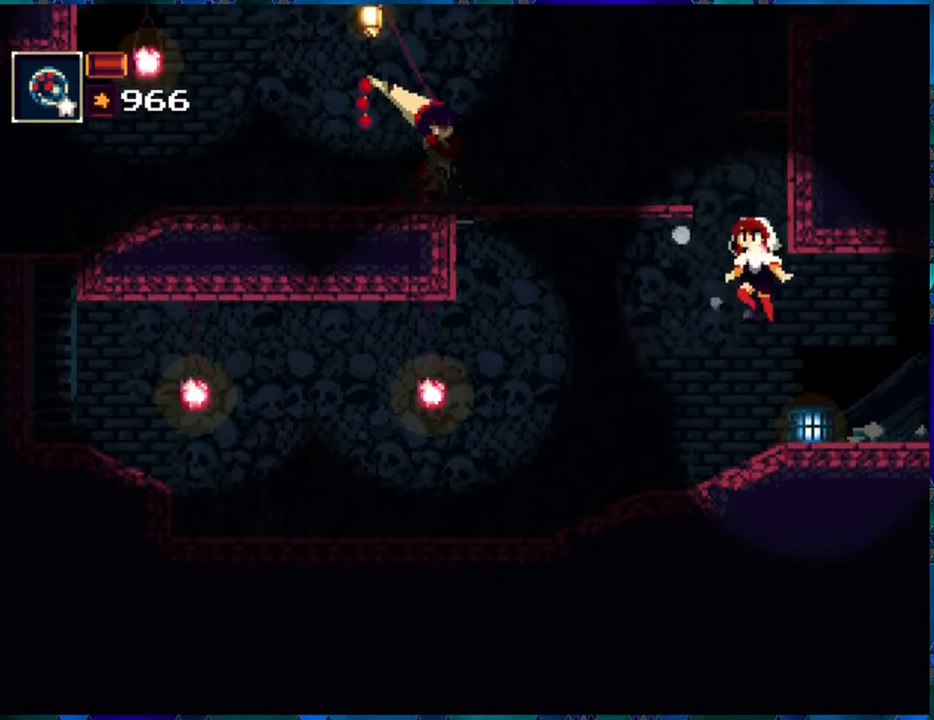
{"buttons": ["R1"], "left_stick": "center", "right_stick": "center", "events": [[50, "B", "down"], [400, "B", "up"], [400, "R1", "up"], [483, "R1", "down"]]}
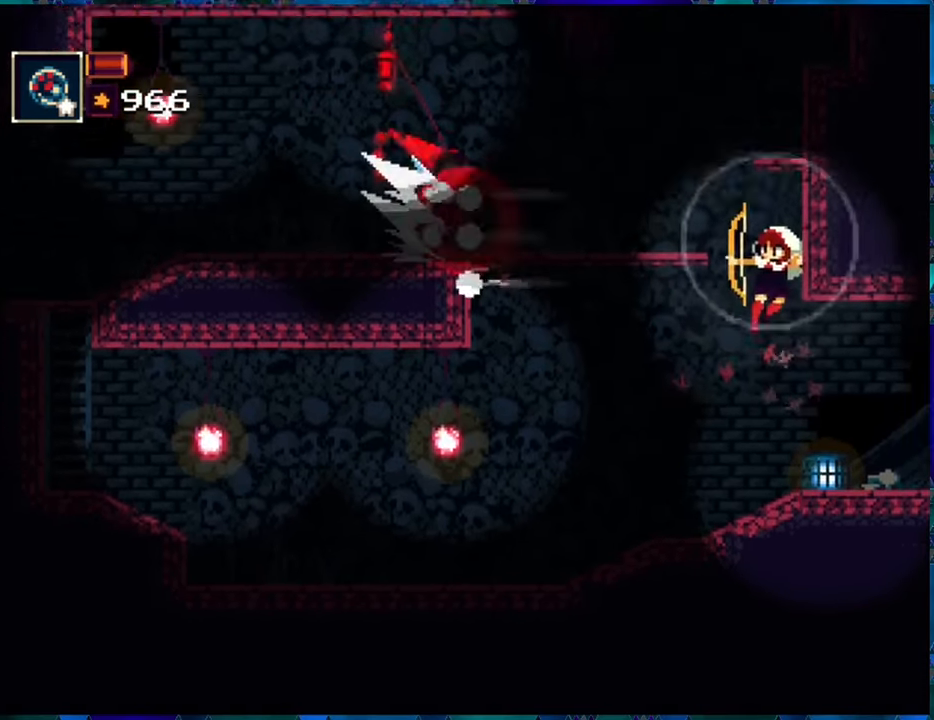
{"buttons": ["R1", "DPAD_LEFT"], "left_stick": "center", "right_stick": "center", "events": [[400, "DPAD_LEFT", "down"]]}
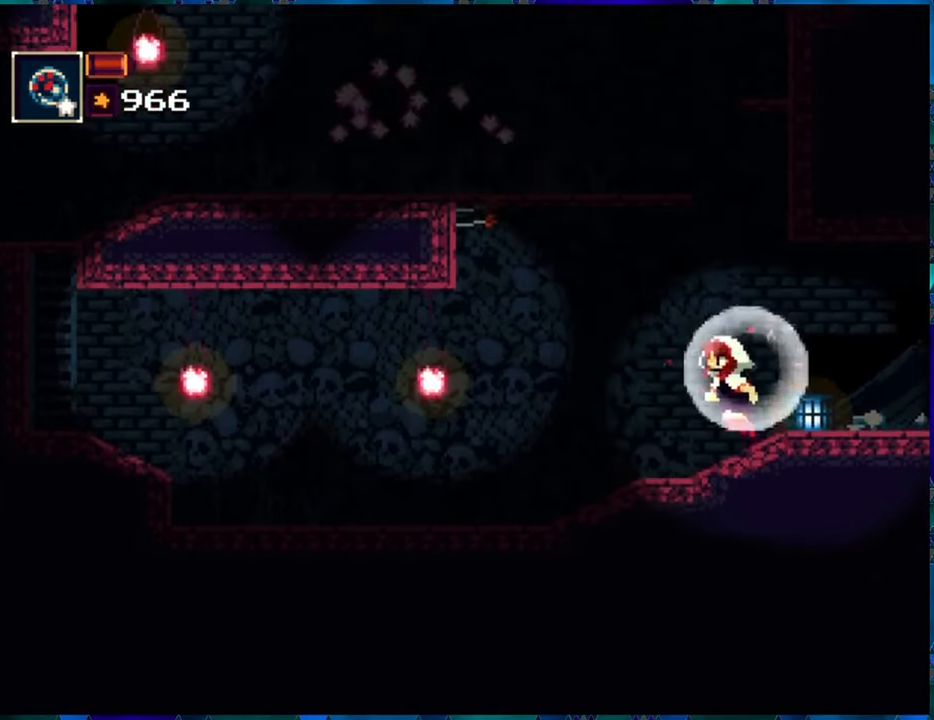
{"buttons": ["R1", "DPAD_LEFT"], "left_stick": "center", "right_stick": "center", "events": []}
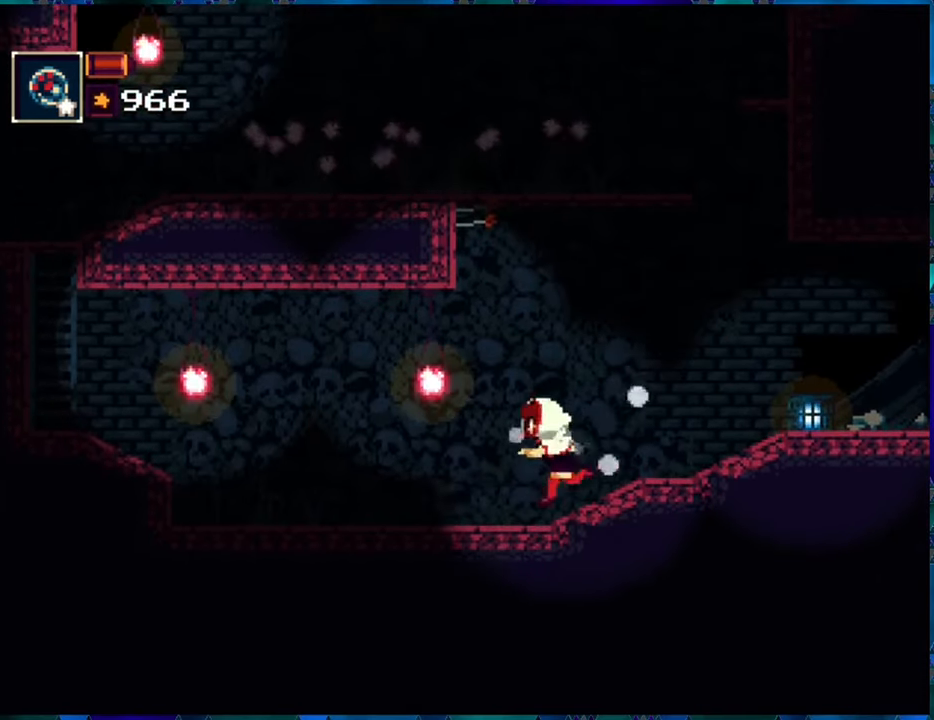
{"buttons": ["R1", "DPAD_LEFT"], "left_stick": "center", "right_stick": "center", "events": []}
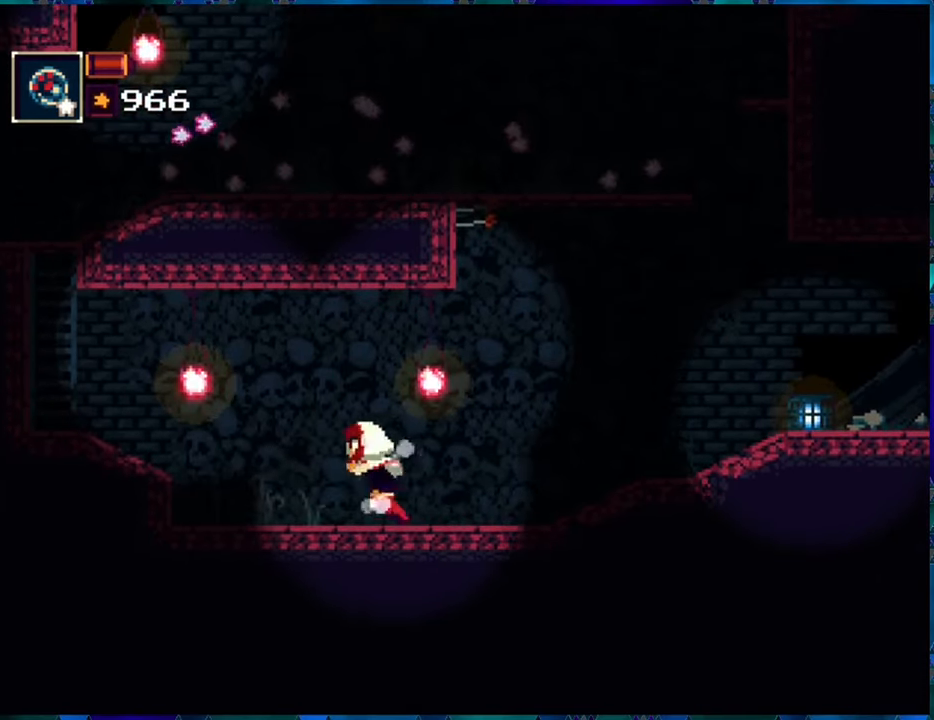
{"buttons": ["B", "R1", "DPAD_LEFT"], "left_stick": "center", "right_stick": "center", "events": [[316, "B", "down"]]}
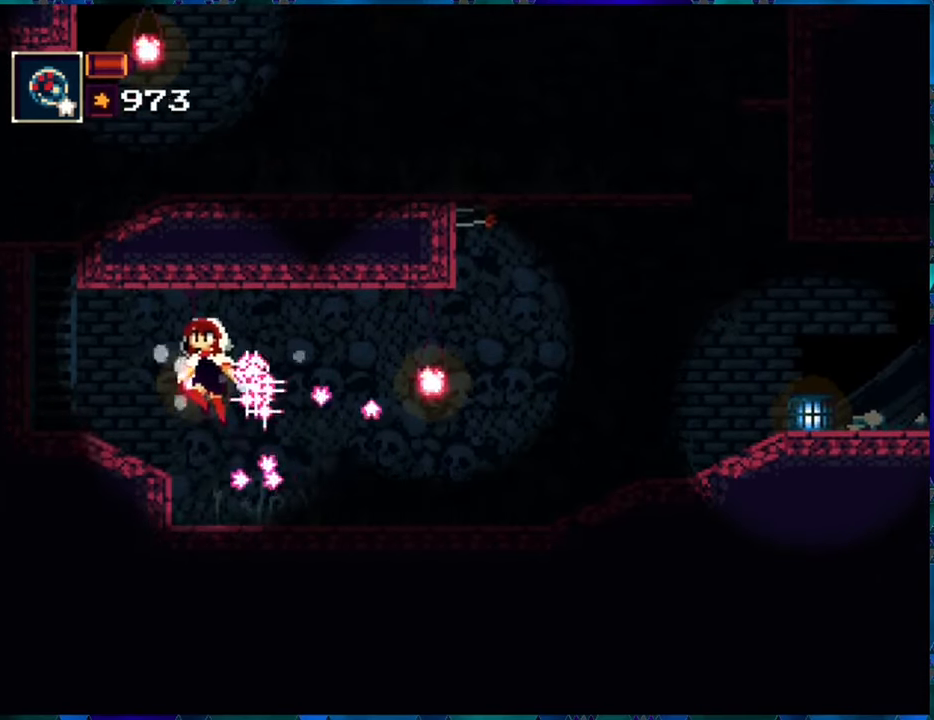
{"buttons": ["B", "R1"], "left_stick": "center", "right_stick": "center", "events": [[100, "B", "up"], [383, "DPAD_LEFT", "up"], [483, "B", "down"]]}
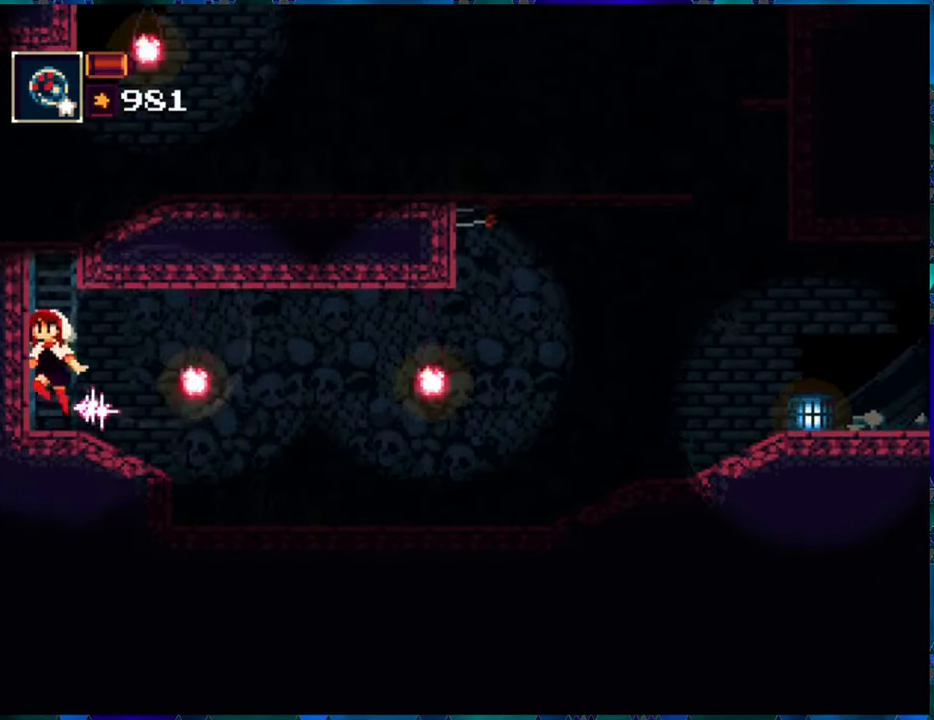
{"buttons": ["R1", "DPAD_UP"], "left_stick": "center", "right_stick": "center", "events": [[216, "DPAD_UP", "down"], [266, "B", "up"]]}
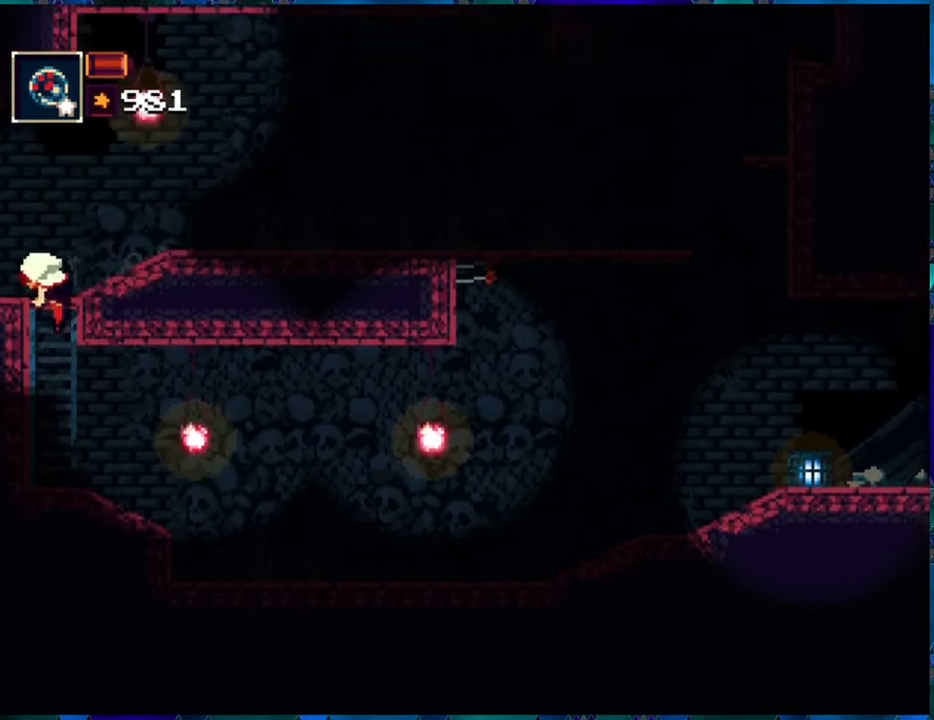
{"buttons": ["R1", "DPAD_RIGHT"], "left_stick": "center", "right_stick": "center", "events": [[100, "DPAD_UP", "up"], [233, "DPAD_RIGHT", "down"]]}
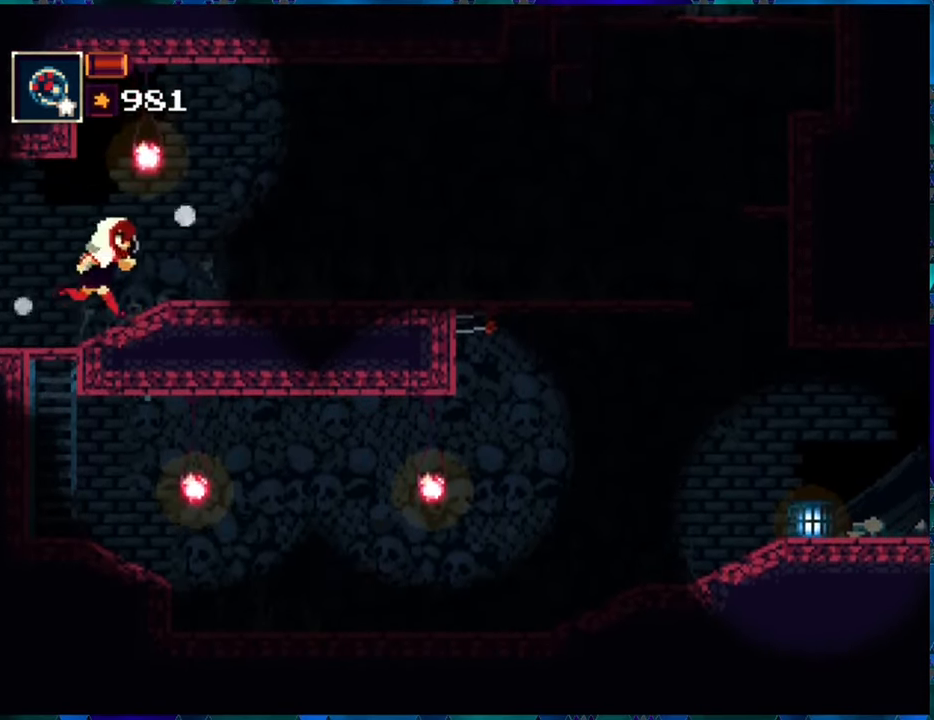
{"buttons": ["R1", "DPAD_RIGHT"], "left_stick": "center", "right_stick": "center", "events": []}
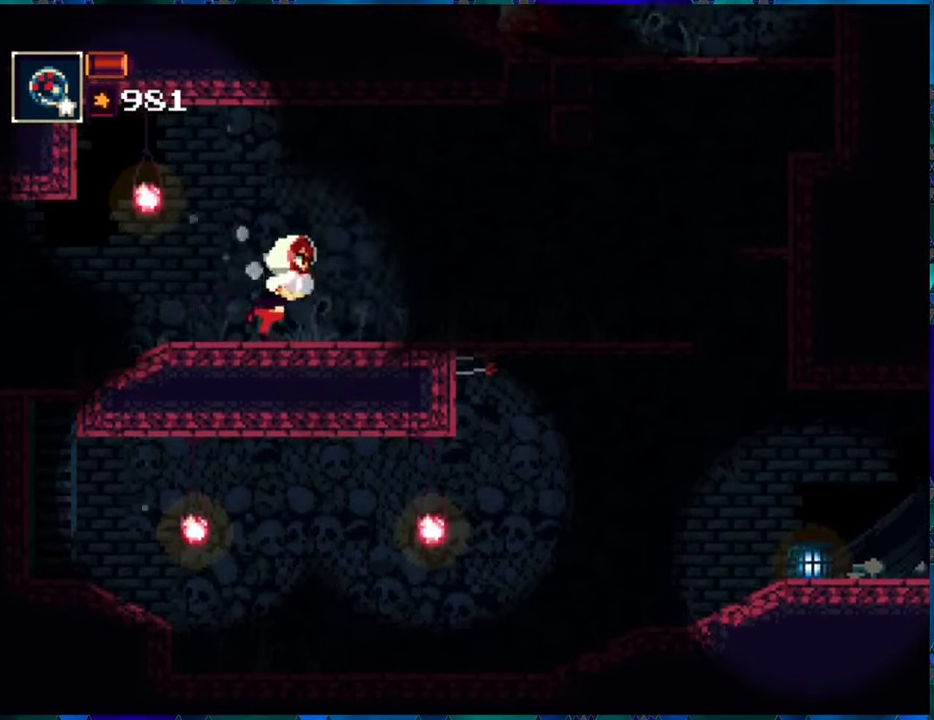
{"buttons": ["R1", "DPAD_RIGHT"], "left_stick": "center", "right_stick": "center", "events": []}
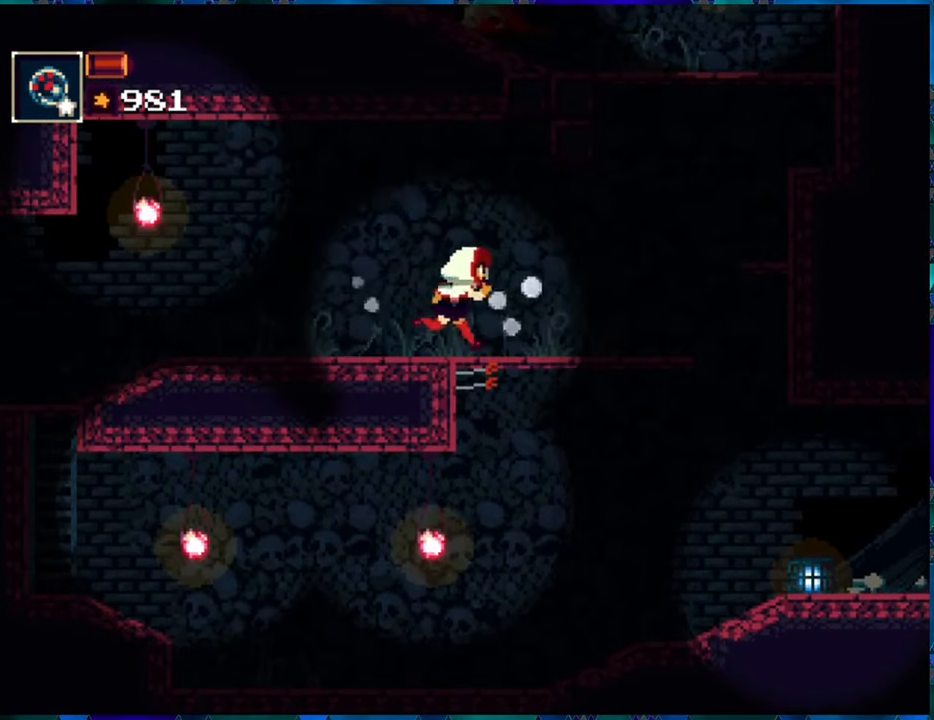
{"buttons": ["B", "R1", "DPAD_RIGHT"], "left_stick": "center", "right_stick": "center", "events": [[400, "B", "down"]]}
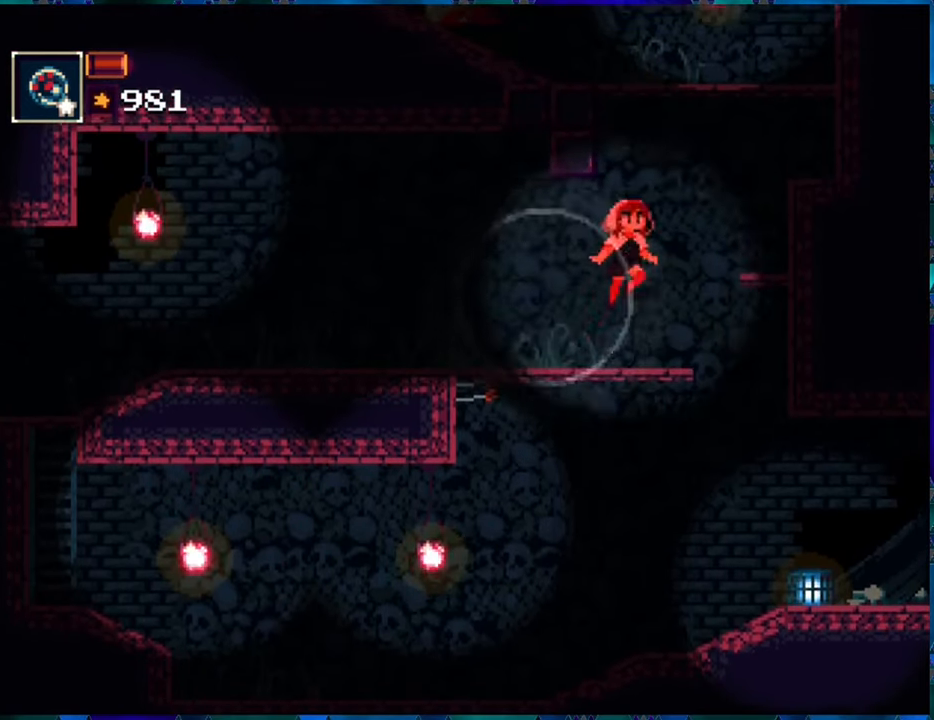
{"buttons": ["R1", "DPAD_RIGHT"], "left_stick": "center", "right_stick": "center", "events": [[267, "B", "up"]]}
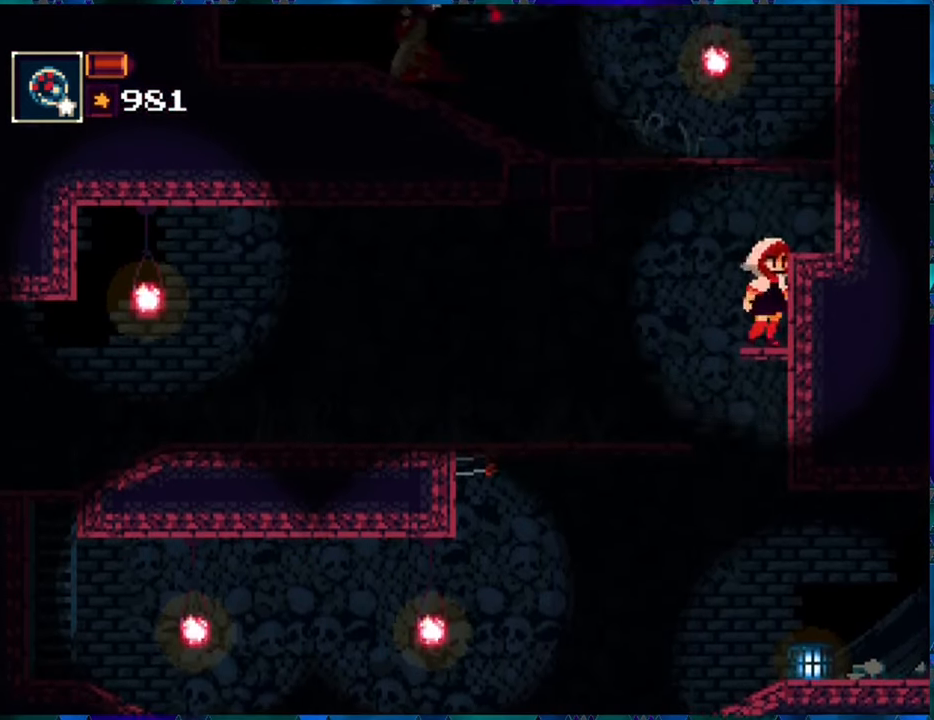
{"buttons": ["R1", "DPAD_RIGHT"], "left_stick": "center", "right_stick": "center", "events": [[17, "B", "down"], [317, "B", "up"]]}
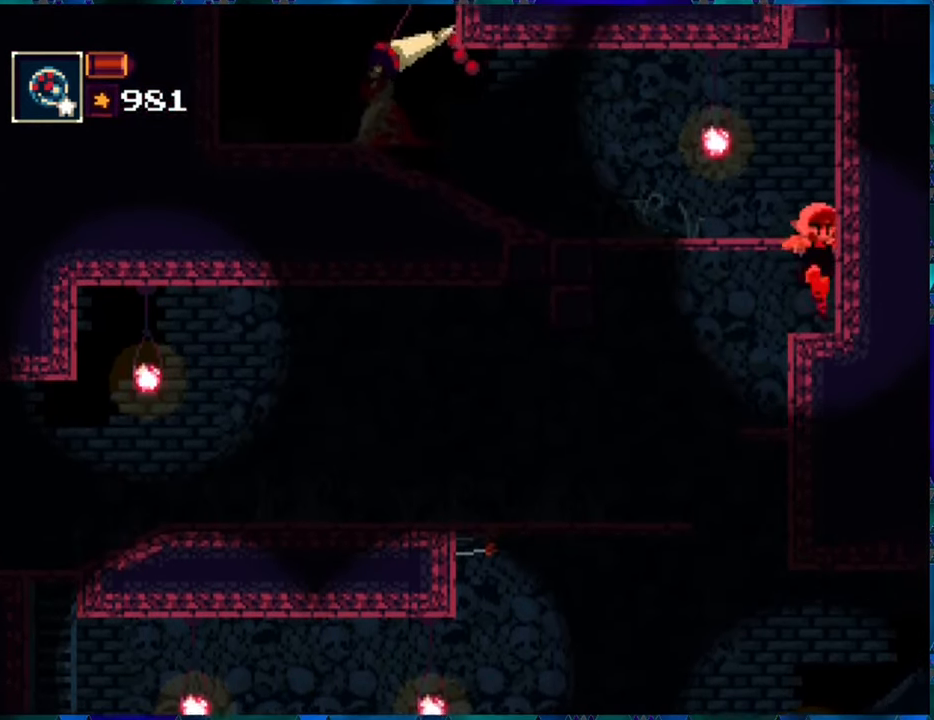
{"buttons": ["R1", "DPAD_LEFT"], "left_stick": "center", "right_stick": "center", "events": [[117, "DPAD_RIGHT", "up"], [150, "B", "down"], [483, "DPAD_LEFT", "down"], [500, "B", "up"]]}
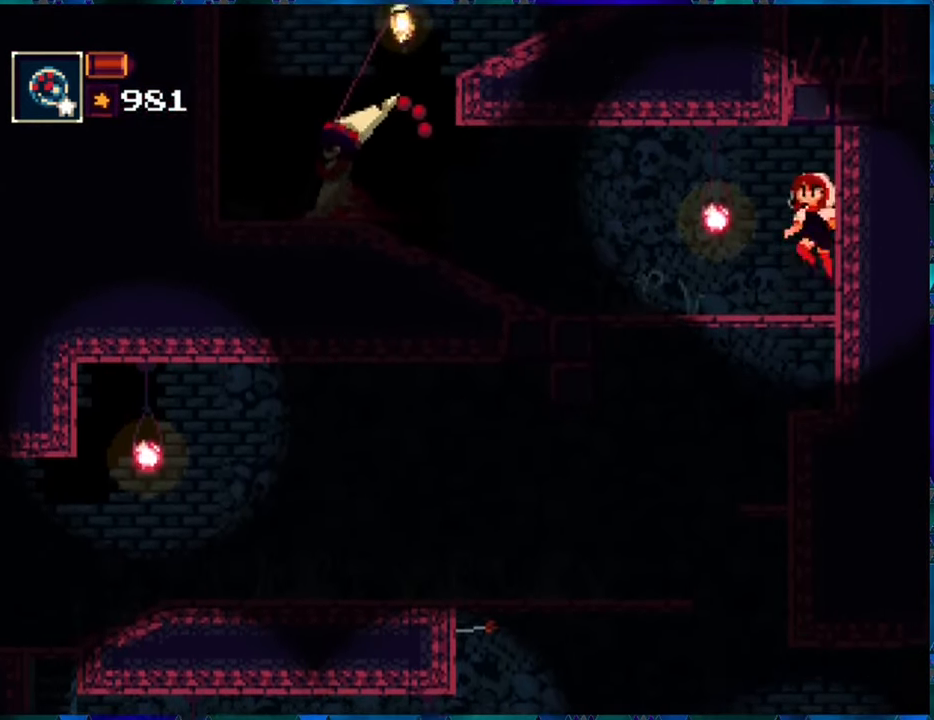
{"buttons": ["R1"], "left_stick": "center", "right_stick": "center", "events": [[100, "DPAD_LEFT", "up"]]}
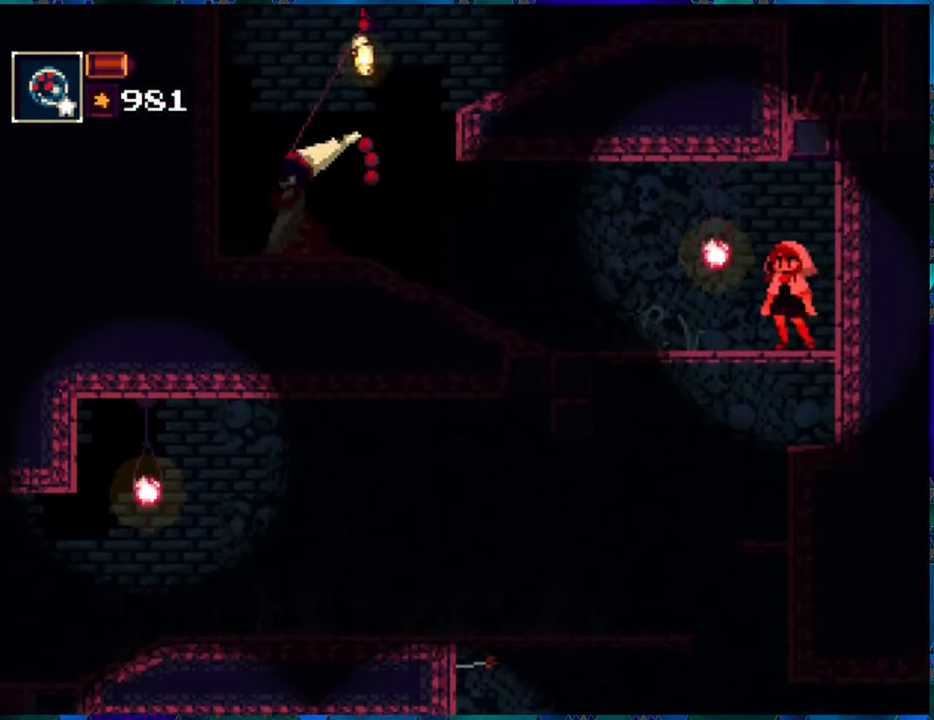
{"buttons": ["R1"], "left_stick": "center", "right_stick": "center", "events": [[33, "B", "down"], [200, "B", "up"], [200, "R1", "up"], [317, "R1", "down"], [400, "R1", "up"], [483, "R1", "down"]]}
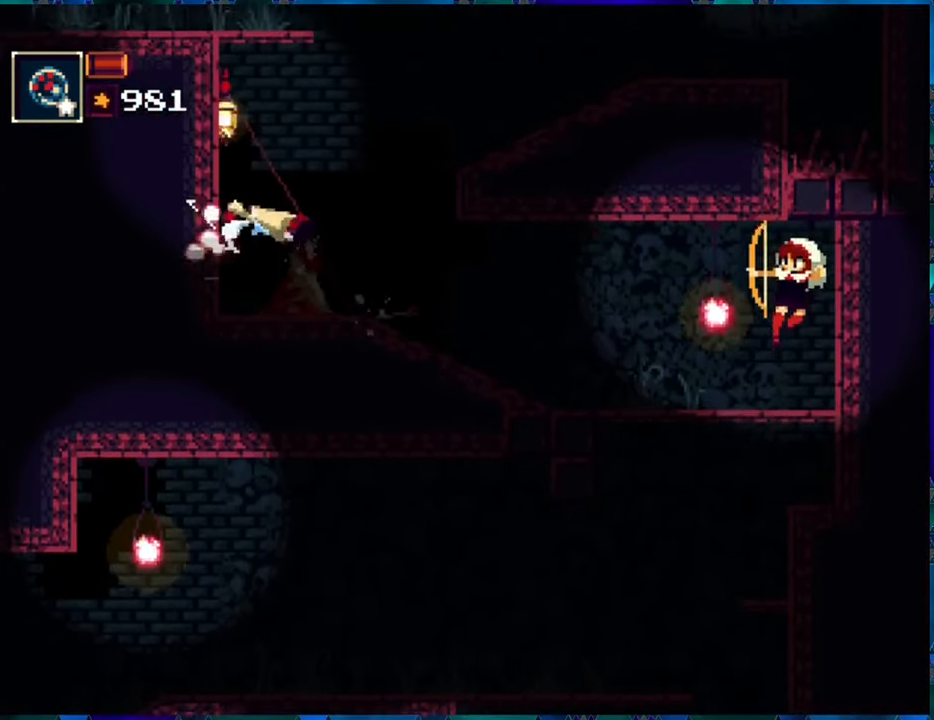
{"buttons": [], "left_stick": "center", "right_stick": "center", "events": [[83, "R1", "up"], [150, "R1", "down"], [283, "R1", "up"], [317, "B", "down"], [417, "R1", "down"], [450, "B", "up"], [500, "R1", "up"]]}
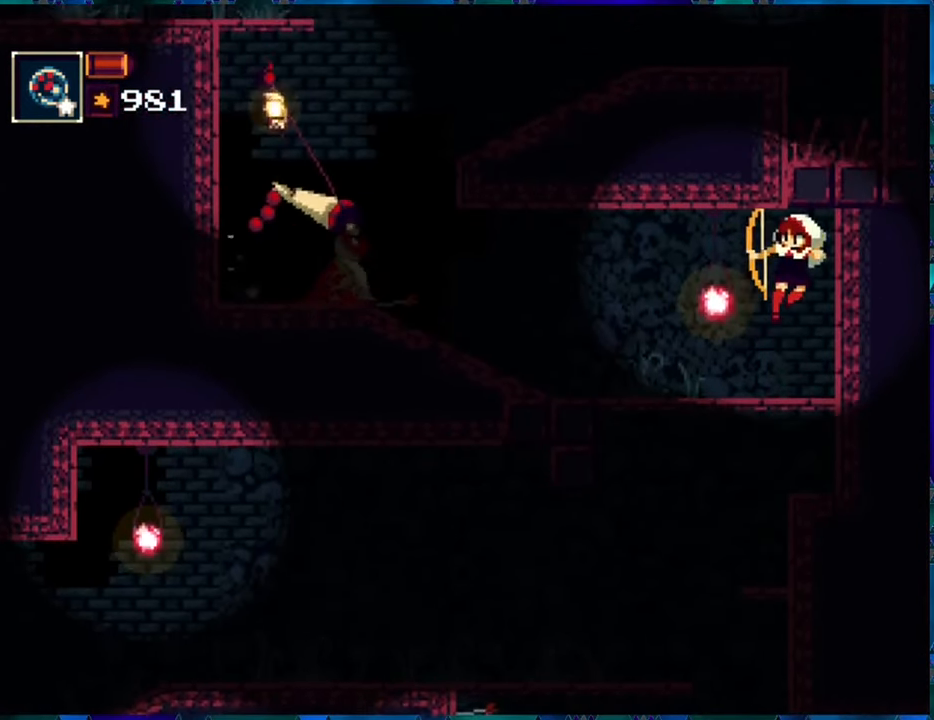
{"buttons": [], "left_stick": "center", "right_stick": "center", "events": [[83, "R1", "down"], [133, "R1", "up"], [200, "R1", "down"], [283, "R1", "up"], [367, "R1", "down"], [483, "R1", "up"]]}
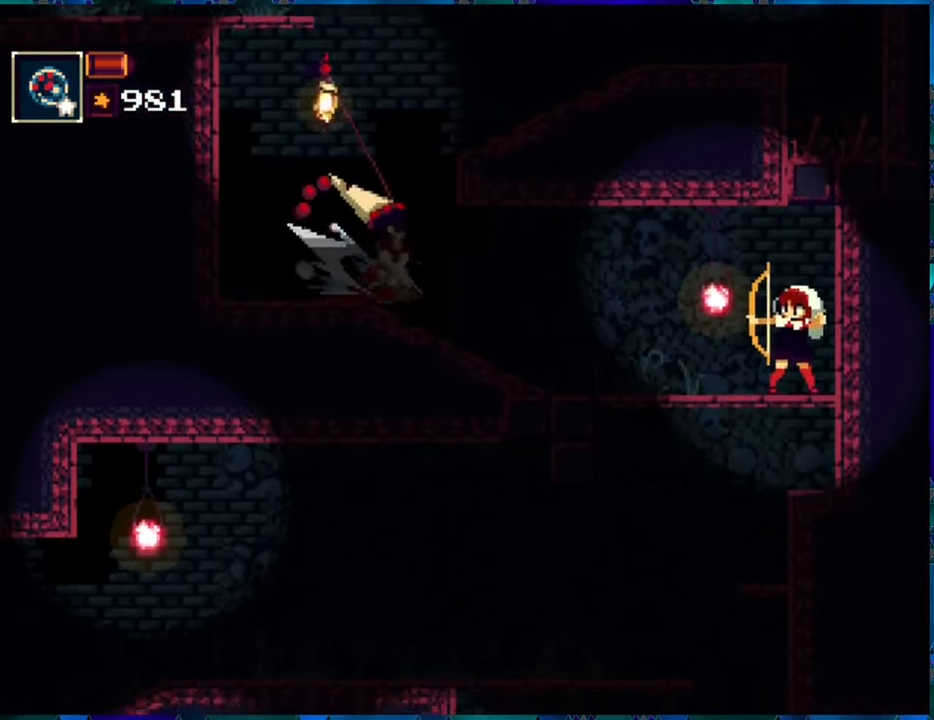
{"buttons": ["R1"], "left_stick": "center", "right_stick": "center", "events": [[17, "B", "down"], [167, "B", "up"], [167, "R1", "down"], [233, "R1", "up"], [317, "R1", "down"], [417, "R1", "up"], [484, "R1", "down"]]}
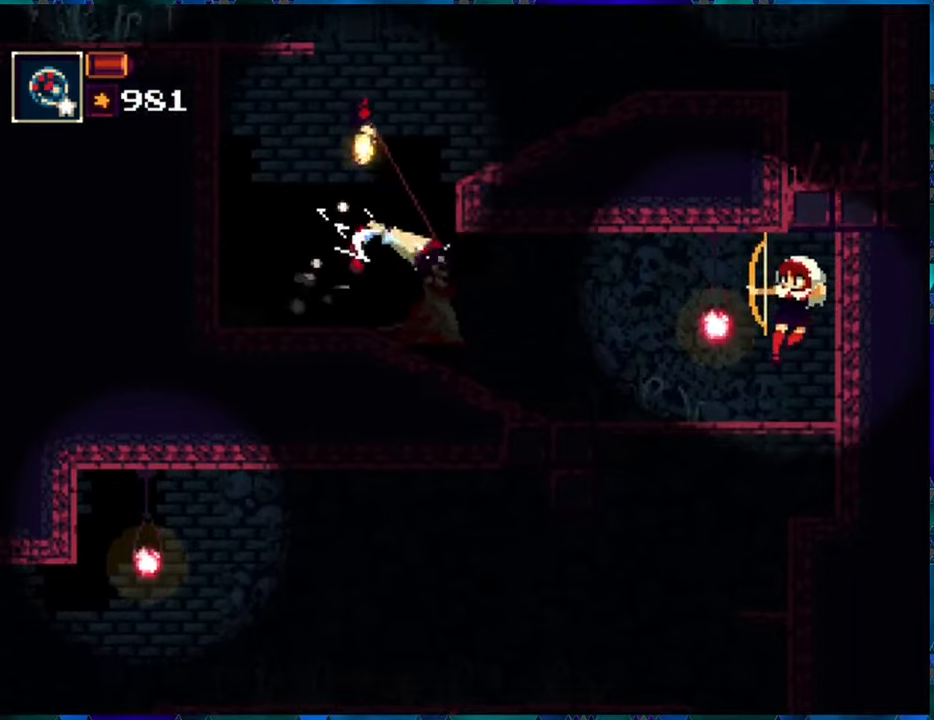
{"buttons": ["R1"], "left_stick": "center", "right_stick": "center", "events": [[34, "R1", "up"], [117, "R1", "down"], [200, "R1", "up"], [284, "R1", "down"], [367, "R1", "up"], [417, "R1", "down"]]}
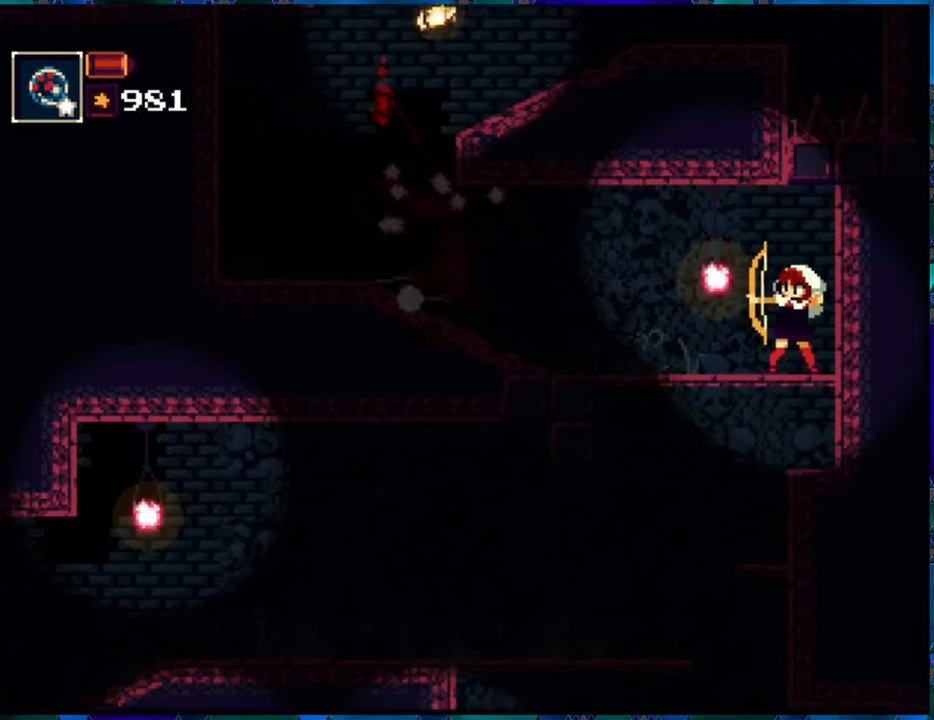
{"buttons": ["B", "R1"], "left_stick": "center", "right_stick": "center", "events": [[300, "DPAD_RIGHT", "down"], [384, "B", "down"], [450, "DPAD_RIGHT", "up"]]}
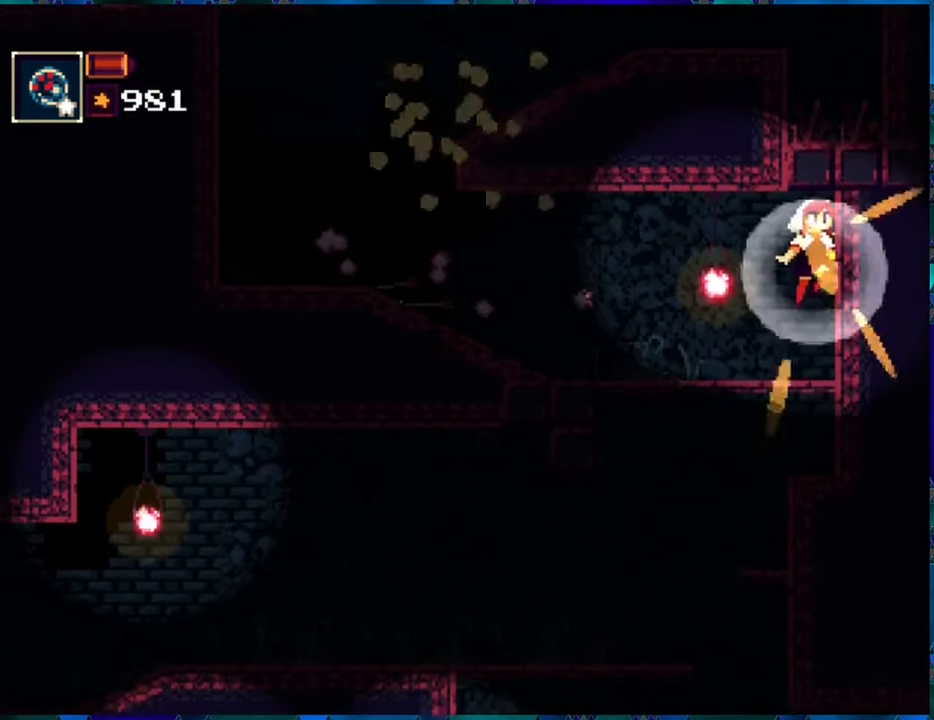
{"buttons": ["R1", "DPAD_LEFT"], "left_stick": "center", "right_stick": "center", "events": [[117, "B", "up"], [467, "DPAD_LEFT", "down"]]}
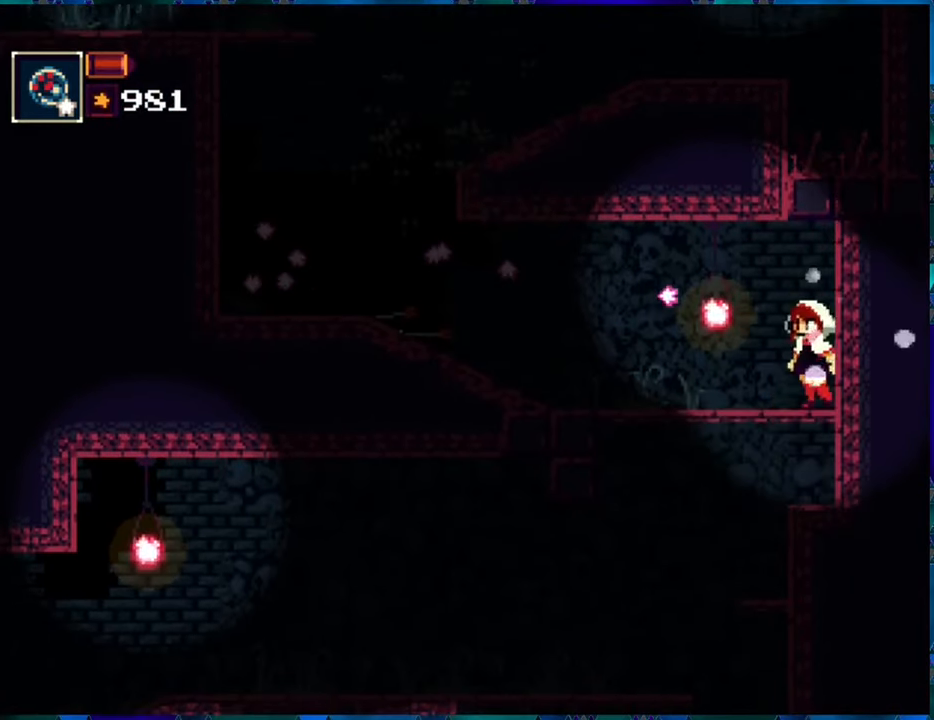
{"buttons": ["R1", "DPAD_LEFT"], "left_stick": "center", "right_stick": "center", "events": []}